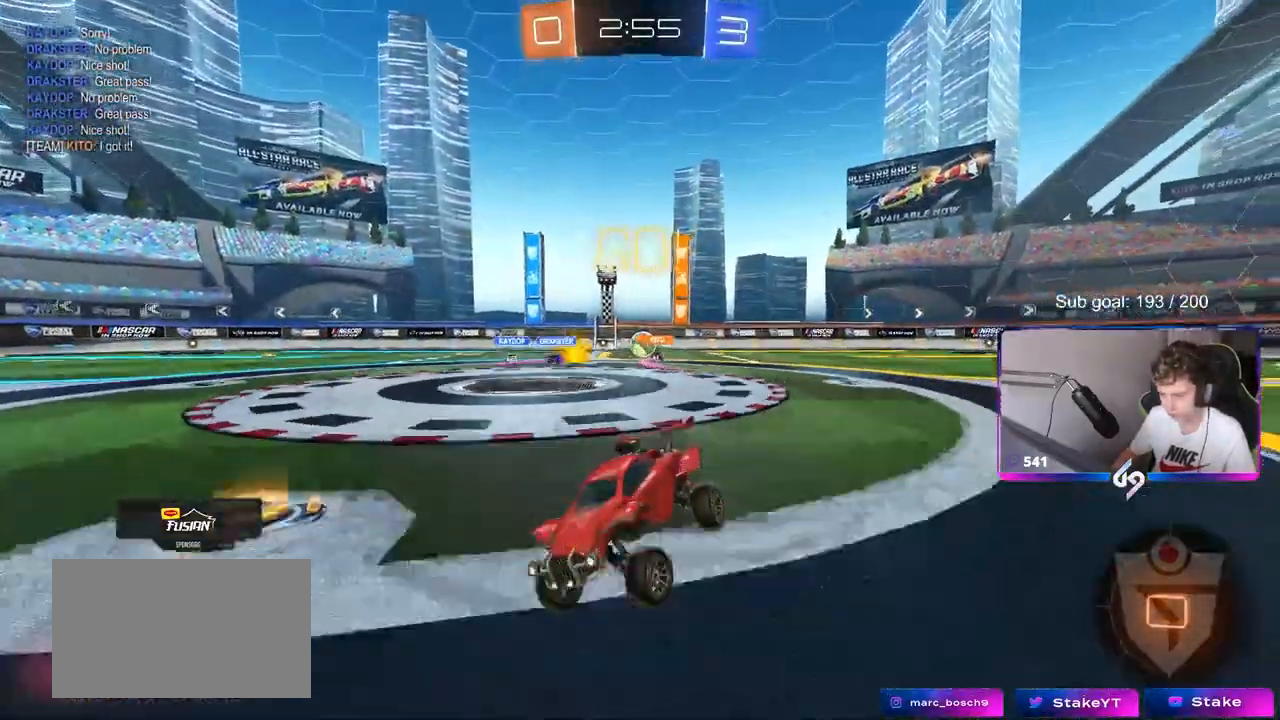
Gameplay with keyboard and mouse; each line is a JSON object with the keys and mouse buttons held at the frame after it. "events" lists presses ("down") and releases ("up") of "1", "2", "3", "4", "5", "a", "alt", "c", "caps_lock", "ctrl", "d", "e", "f", "g", "q", "r", "s", "shift", "space", "t", "tab", "v", "w", "x", "z", "mouse_left", "mouse_wheel" and "mouse_right" between this image and that frame as [ms after this image, input, new state], when the widget could be followed in between. "mouse_left", "mouse_wheel", "mouse_right" = the "left", "wheel", "right" buttons of the "mouse" list. No other keys are recorded. "wheel" means that the mouse wheel is clicked or scrolled. "mouse_move" is the direction in which the mouse moves at that frame (one of eight, or "still"), when it could be read.
{"keys": ["w"], "mouse": [], "mouse_move": "still", "events": [[33, "d", "up"]]}
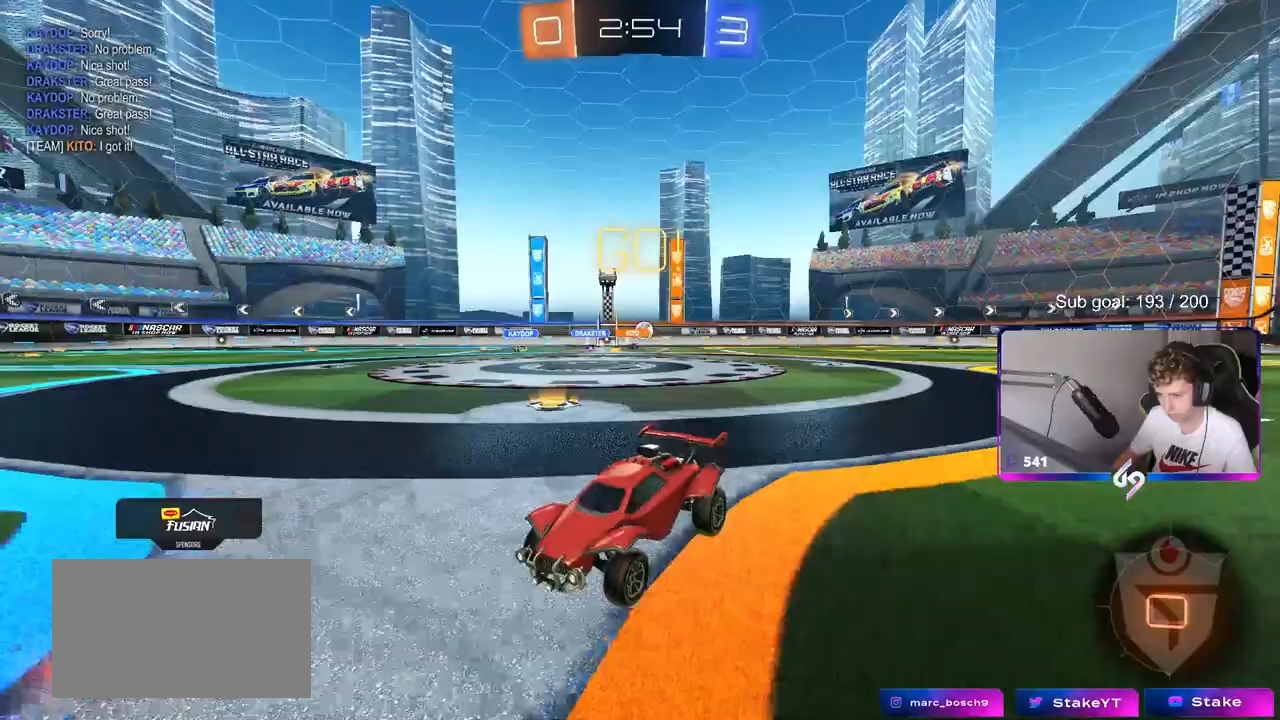
{"keys": ["a", "w"], "mouse": ["left"], "mouse_move": "still", "events": [[50, "a", "down"], [183, "a", "up"], [333, "mouse_left", "down"], [383, "a", "down"]]}
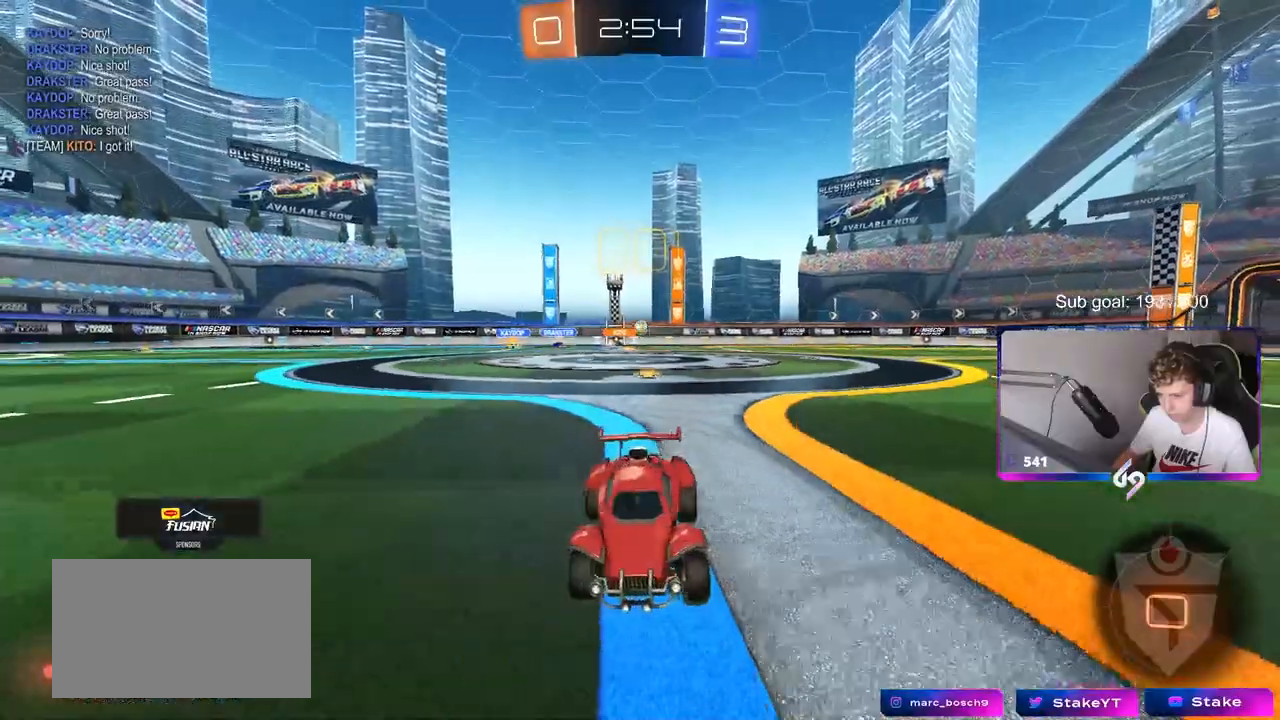
{"keys": ["w"], "mouse": ["left"], "mouse_move": "still", "events": [[67, "a", "up"], [333, "a", "down"], [483, "a", "up"]]}
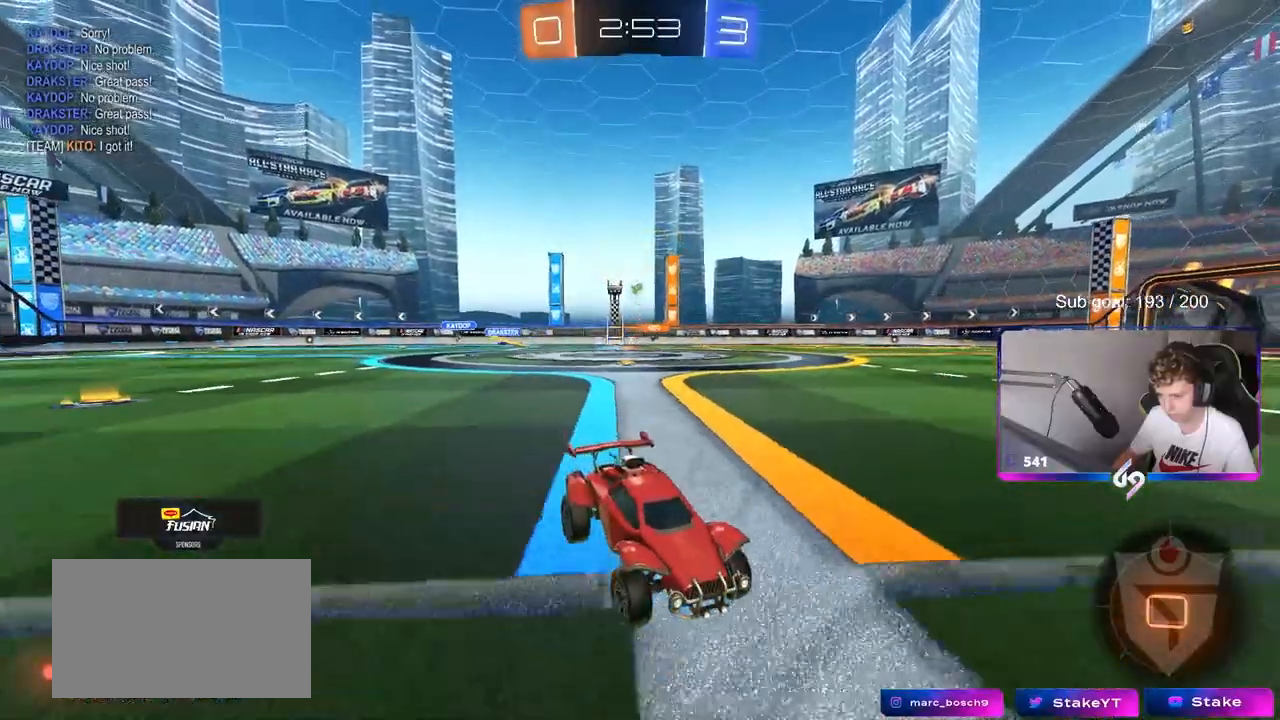
{"keys": ["d", "shift", "w"], "mouse": [], "mouse_move": "still", "events": [[33, "d", "down"], [167, "d", "up"], [350, "mouse_left", "up"], [450, "d", "down"], [500, "shift", "down"]]}
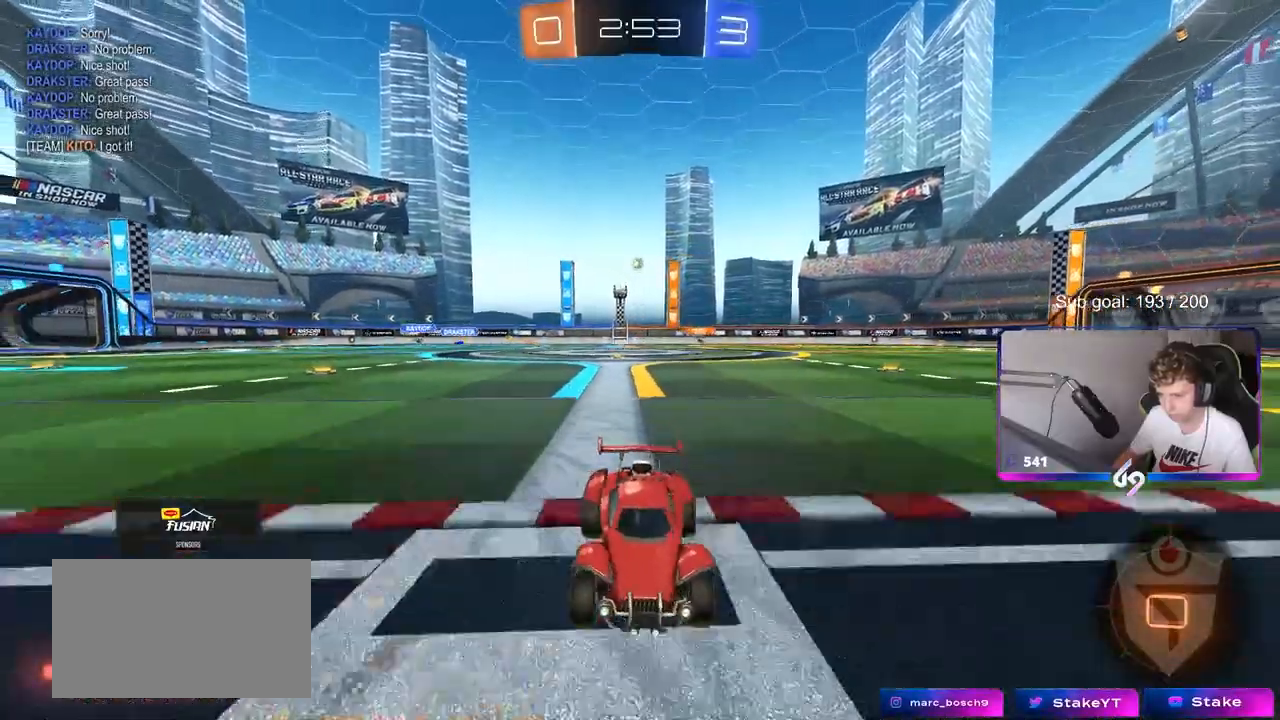
{"keys": ["d", "w"], "mouse": [], "mouse_move": "still", "events": [[200, "shift", "up"]]}
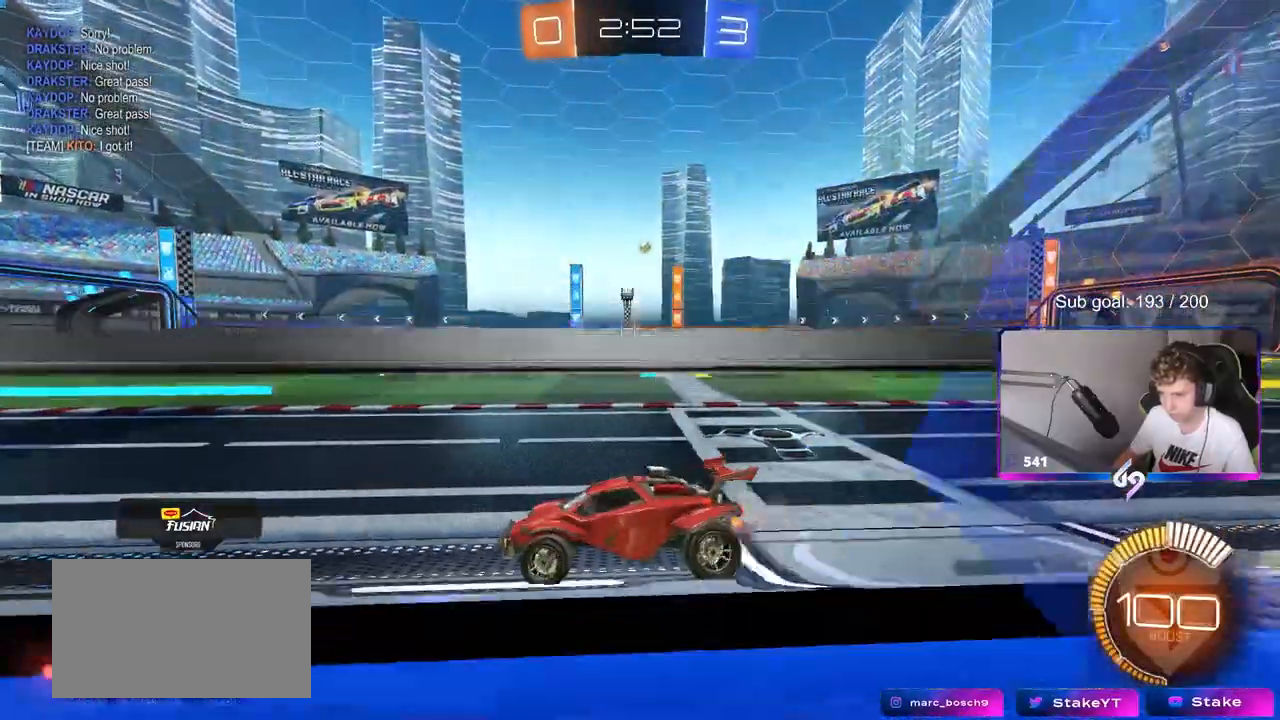
{"keys": [], "mouse": [], "mouse_move": "still", "events": [[250, "w", "up"], [300, "d", "up"]]}
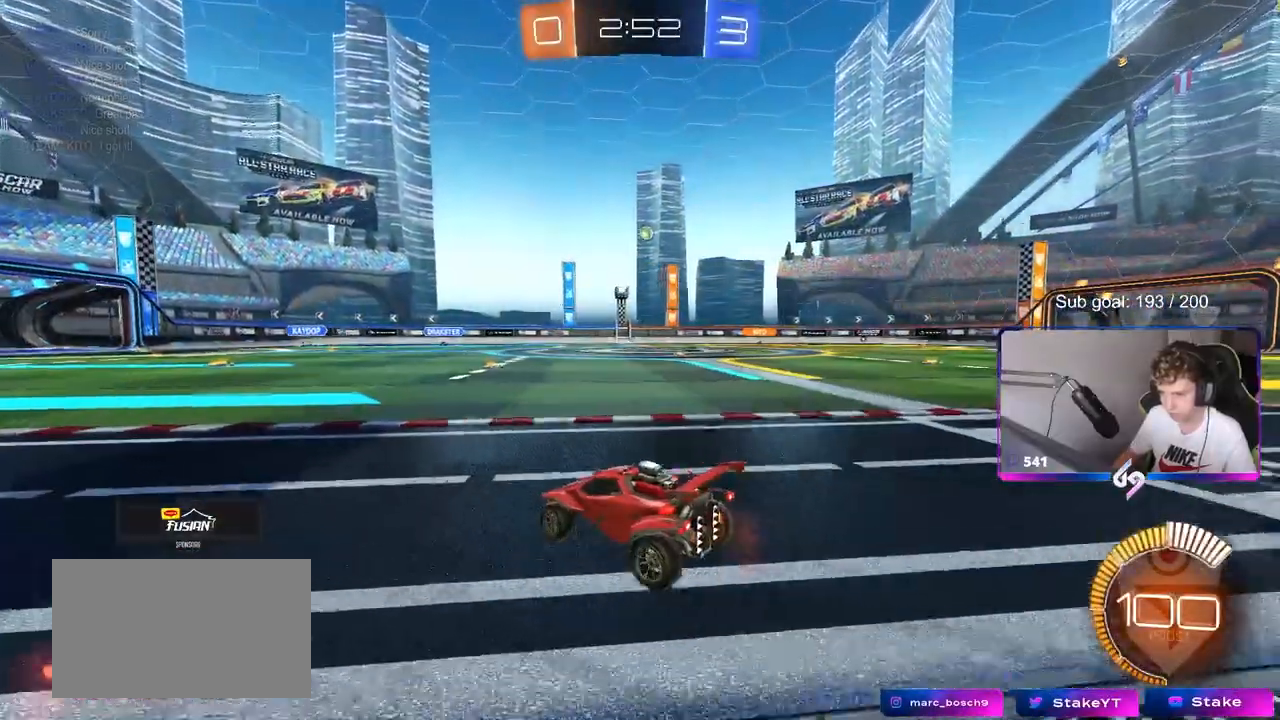
{"keys": ["a", "w"], "mouse": [], "mouse_move": "still", "events": [[33, "d", "down"], [167, "d", "up"], [367, "a", "down"], [367, "w", "down"]]}
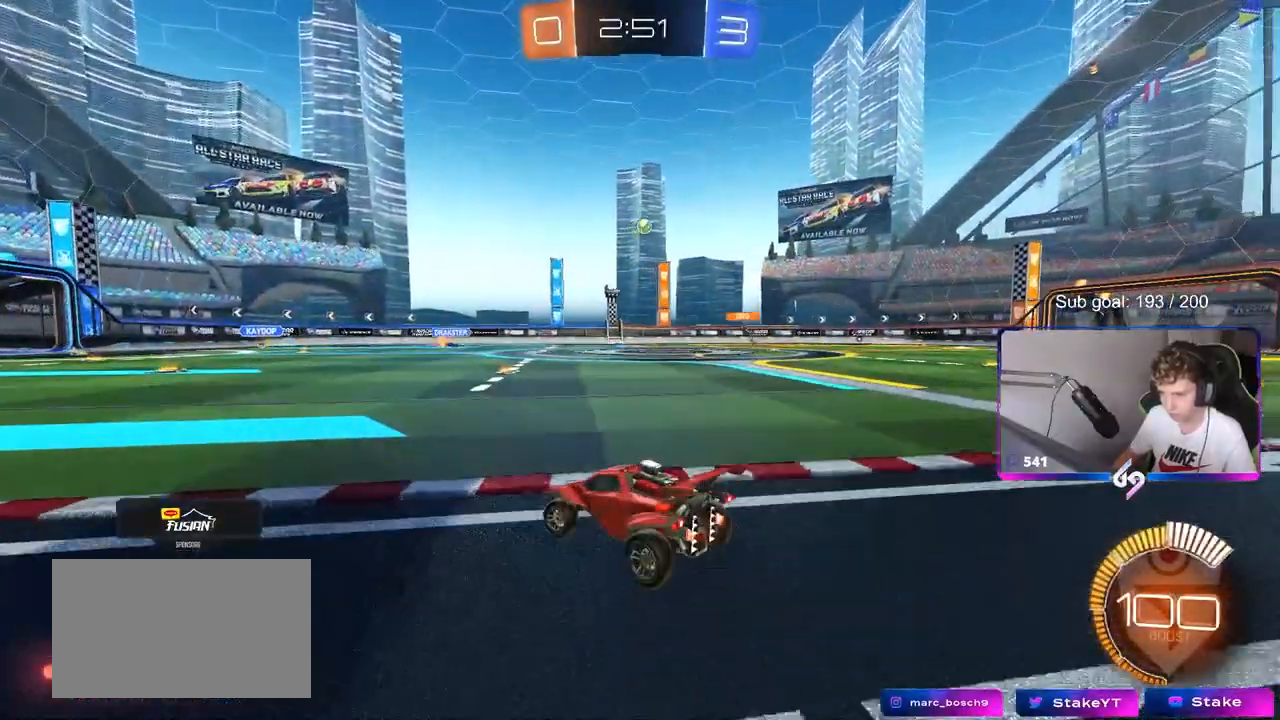
{"keys": ["w"], "mouse": [], "mouse_move": "still", "events": [[83, "a", "up"]]}
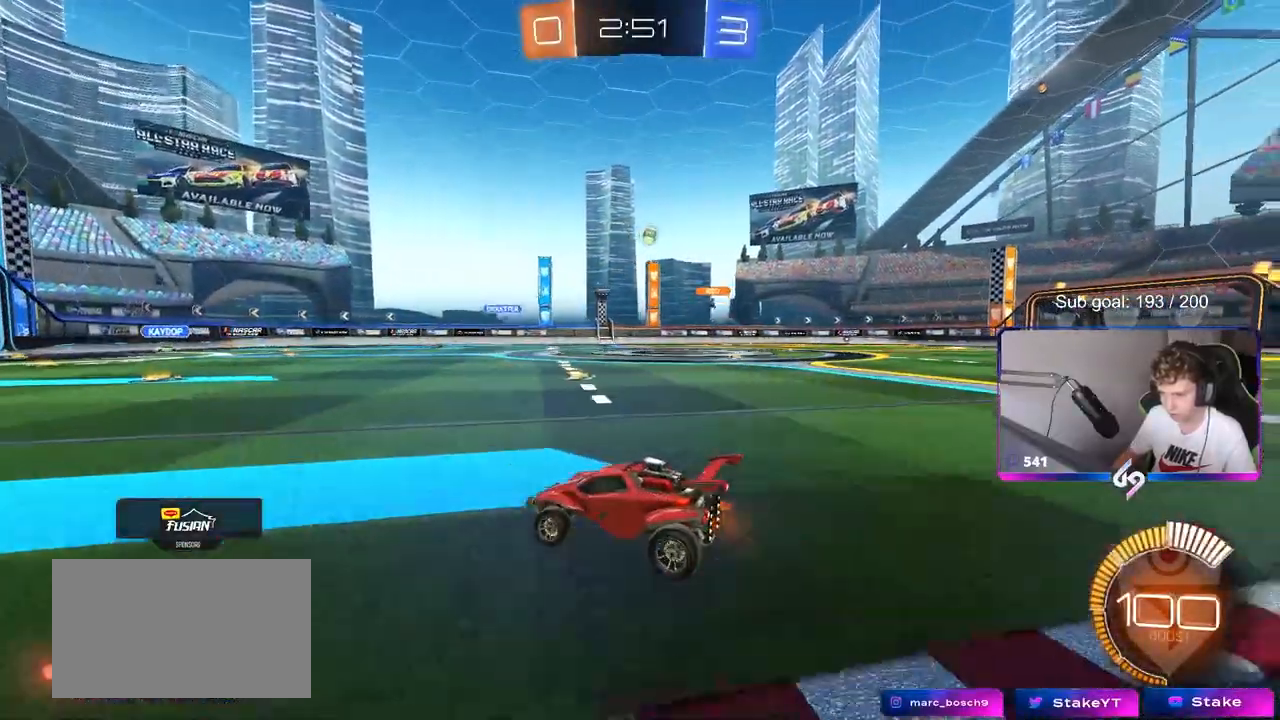
{"keys": ["w"], "mouse": ["left"], "mouse_move": "still", "events": [[250, "d", "down"], [300, "d", "up"], [483, "mouse_left", "down"]]}
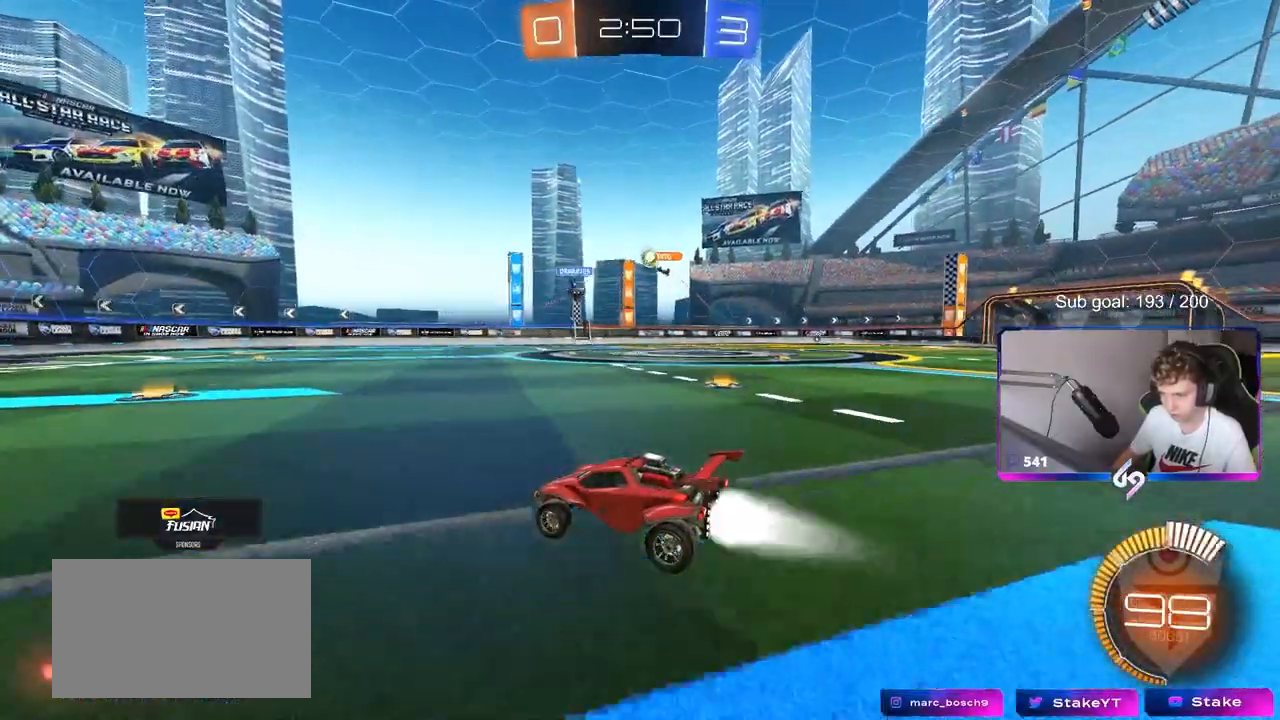
{"keys": ["d", "shift", "w"], "mouse": [], "mouse_move": "still", "events": [[400, "d", "down"], [450, "mouse_left", "up"], [450, "shift", "down"]]}
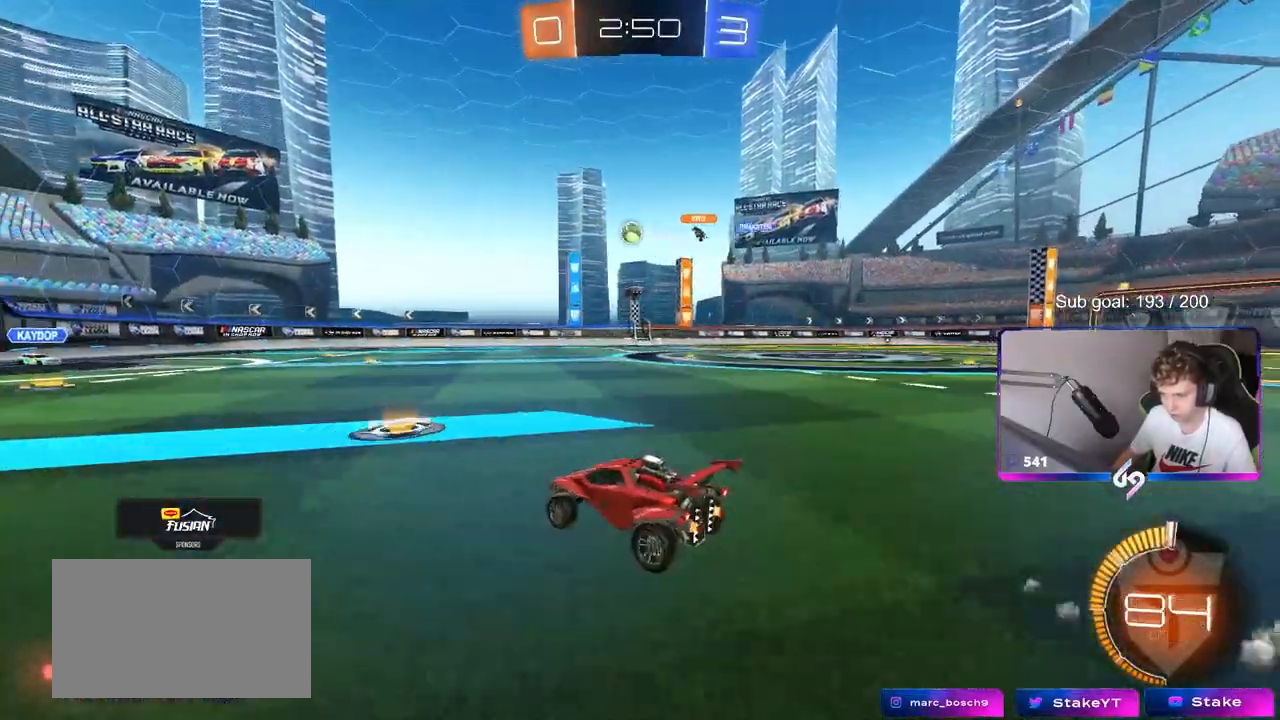
{"keys": ["w"], "mouse": [], "mouse_move": "still", "events": [[50, "shift", "up"], [333, "d", "up"]]}
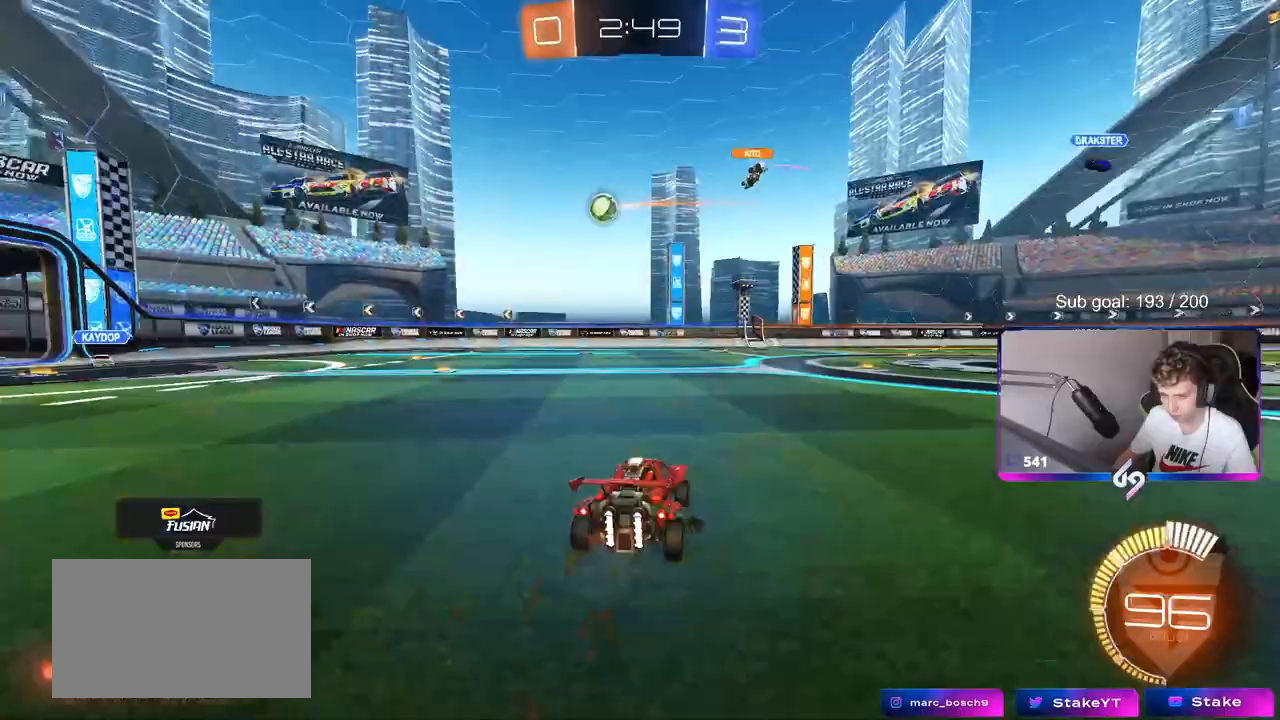
{"keys": ["a", "w"], "mouse": [], "mouse_move": "still", "events": [[250, "a", "down"]]}
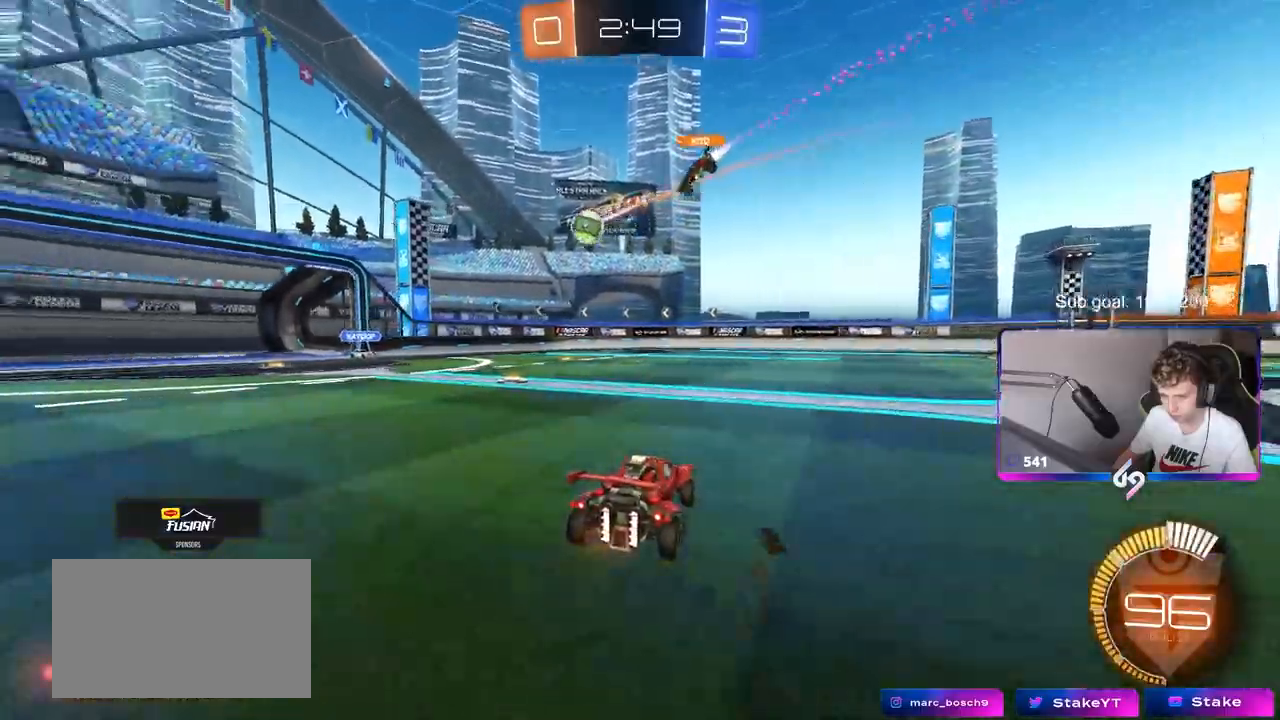
{"keys": ["w"], "mouse": [], "mouse_move": "still", "events": [[33, "a", "up"], [83, "mouse_left", "down"], [233, "a", "down"], [350, "a", "up"], [500, "mouse_left", "up"]]}
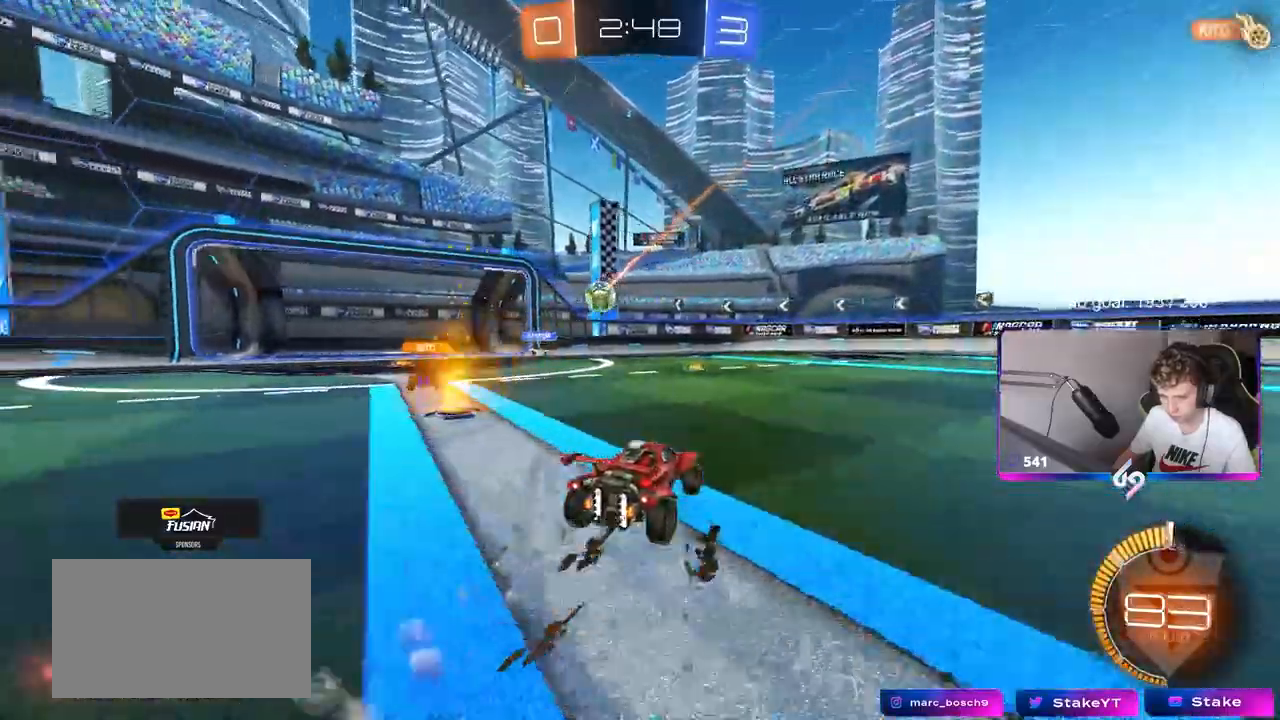
{"keys": ["w"], "mouse": [], "mouse_move": "still", "events": [[133, "a", "down"], [333, "a", "up"]]}
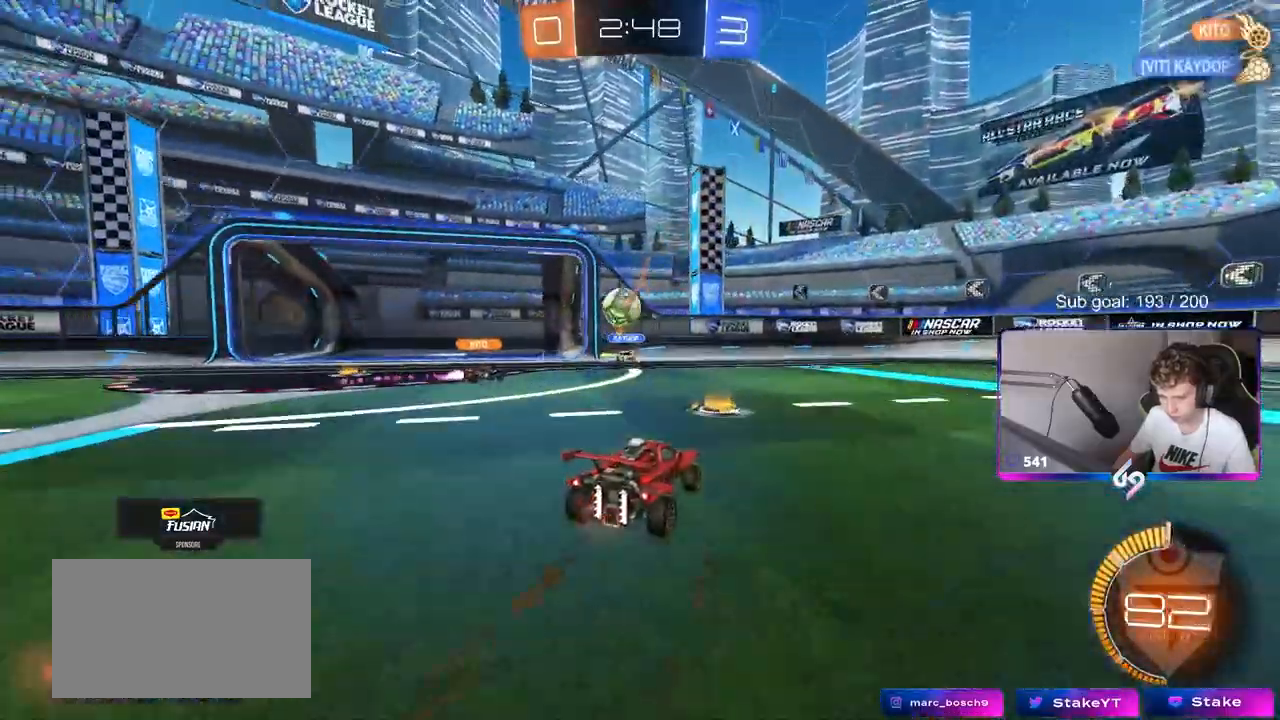
{"keys": ["s"], "mouse": ["right"], "events": [[17, "a", "down"], [17, "w", "up"], [67, "s", "down"], [400, "a", "up"], [400, "d", "down"], [433, "s", "up"], [450, "d", "up"], [450, "mouse_right", "down"], [483, "s", "down"]]}
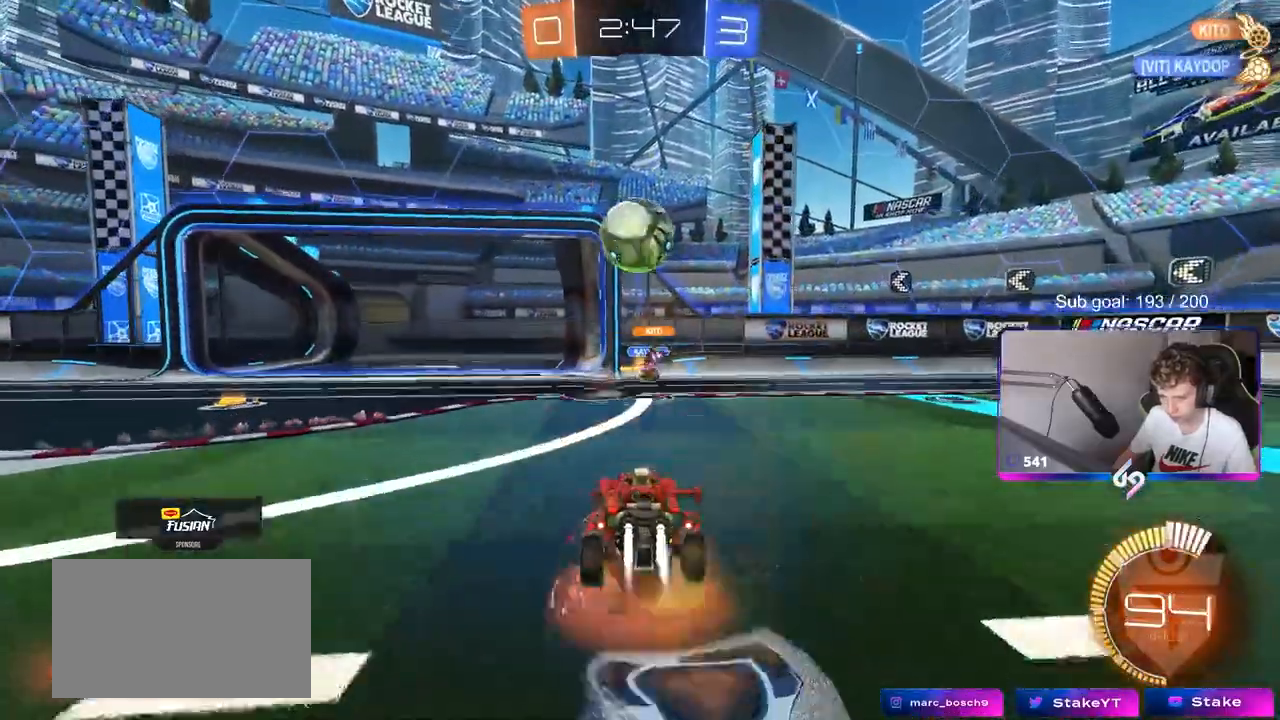
{"keys": ["a"], "mouse": ["left"], "events": [[33, "d", "down"], [33, "mouse_left", "down"], [117, "a", "down"], [267, "a", "up"], [267, "d", "up"], [267, "mouse_right", "up"], [267, "s", "up"], [367, "a", "down"]]}
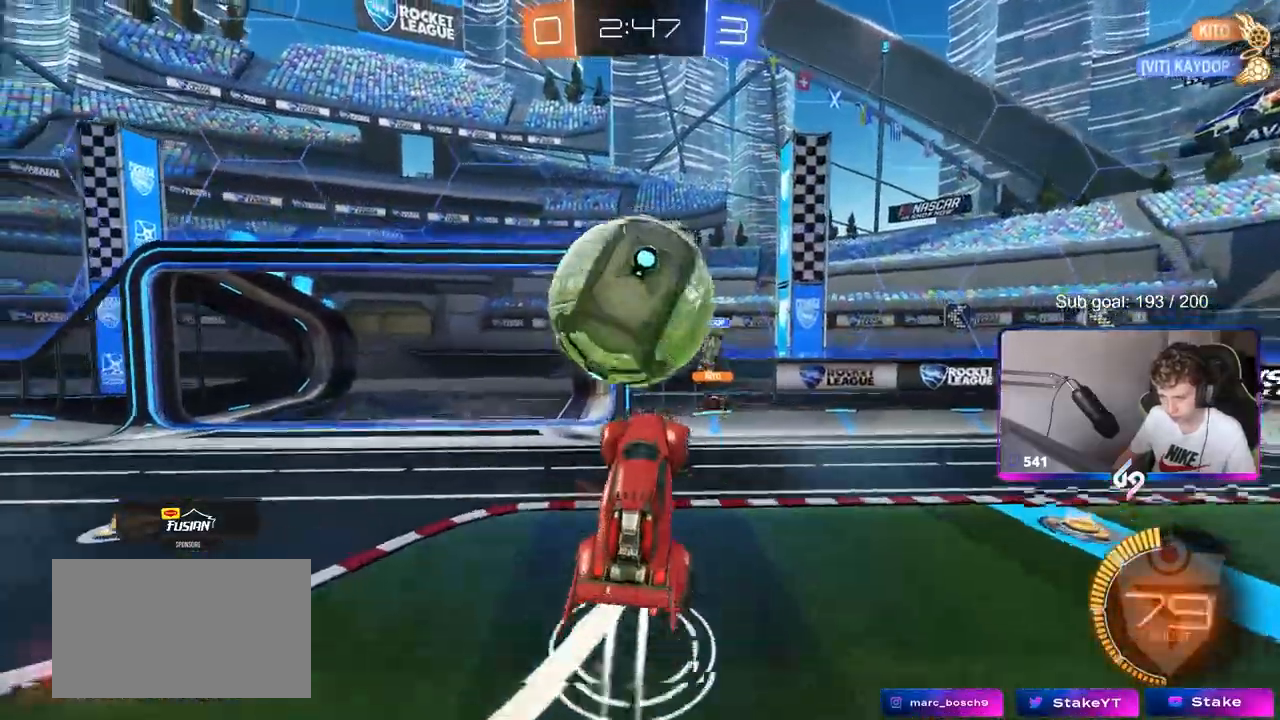
{"keys": ["d"], "mouse": [], "events": [[50, "a", "up"], [233, "w", "down"], [283, "a", "down"], [317, "mouse_left", "up"], [367, "d", "down"], [417, "shift", "down"], [467, "a", "up"], [467, "shift", "up"], [467, "w", "up"]]}
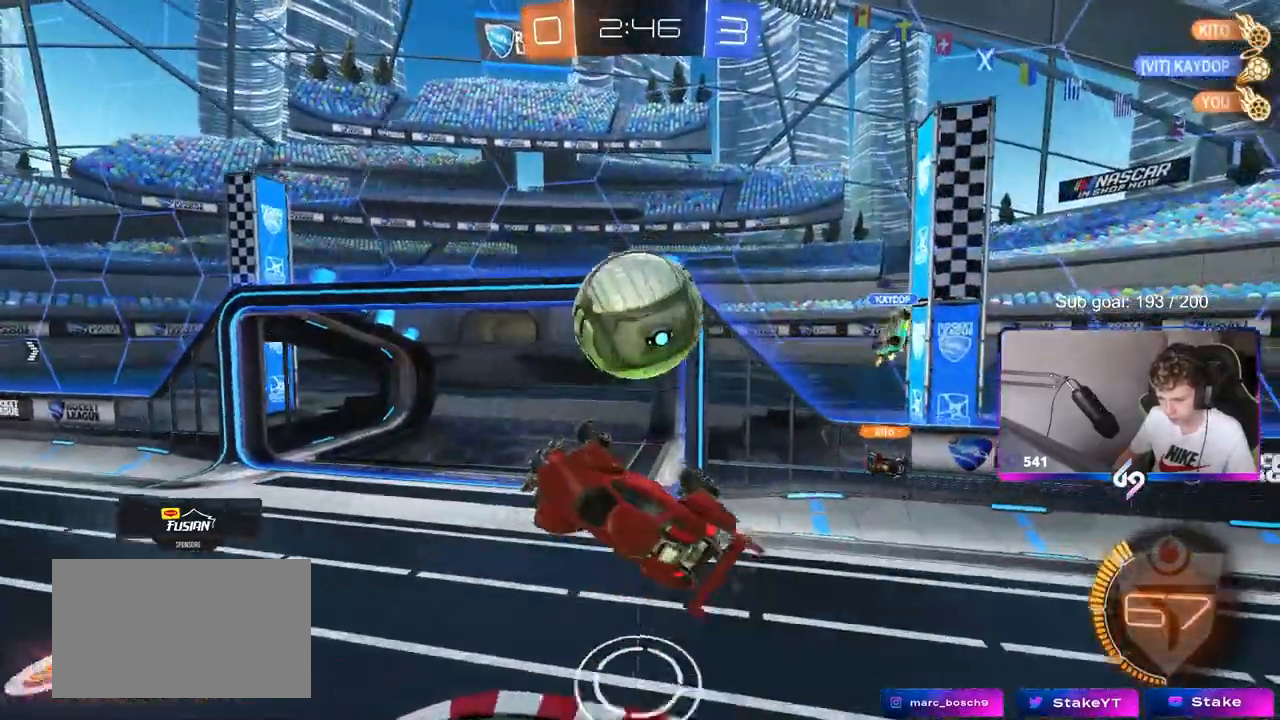
{"keys": ["a"], "mouse": [], "mouse_move": "still", "events": [[100, "mouse_left", "down"], [150, "a", "down"], [150, "w", "down"], [200, "a", "up"], [250, "a", "down"], [250, "d", "up"], [300, "a", "up"], [300, "w", "up"], [333, "a", "down"], [333, "shift", "down"], [400, "shift", "up"], [450, "mouse_left", "up"]]}
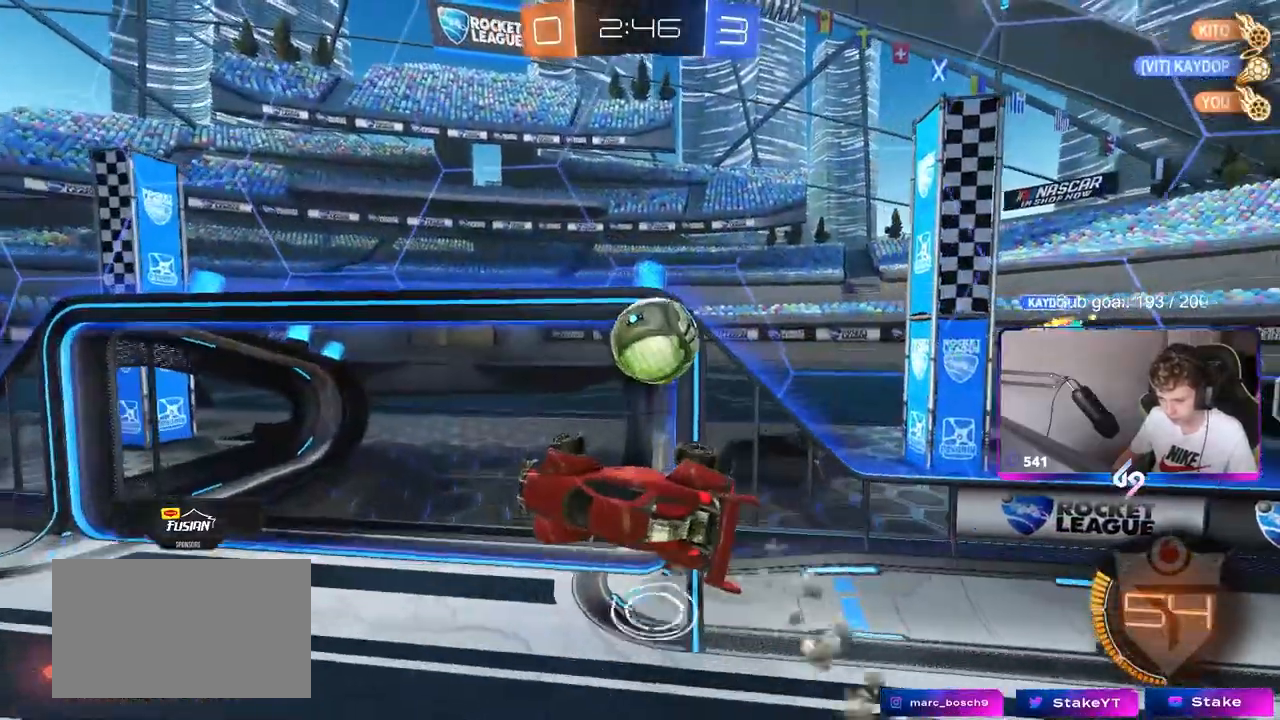
{"keys": ["a"], "mouse": ["left"], "mouse_move": "left", "events": [[83, "mouse_left", "down"], [117, "a", "up"], [267, "a", "down"], [317, "mouse_left", "up"], [317, "w", "down"], [350, "mouse_left", "down"], [350, "w", "up"]]}
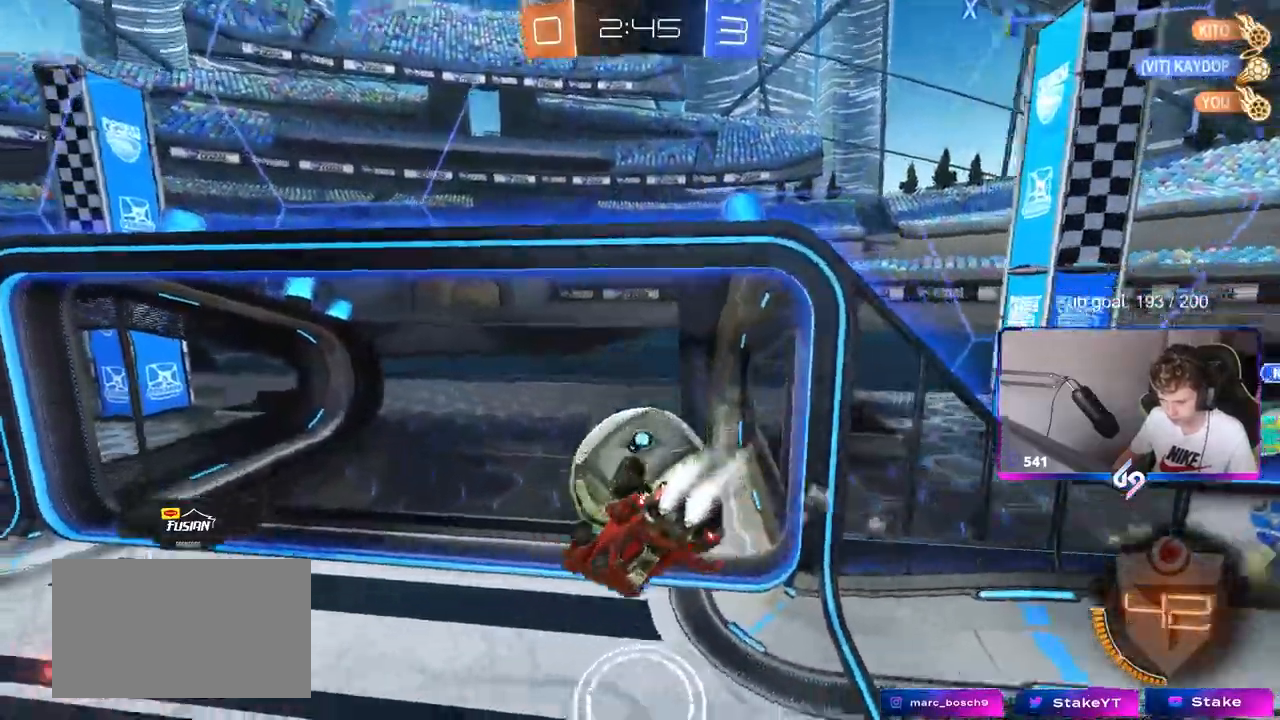
{"keys": ["a", "s", "shift"], "mouse": ["left"], "mouse_move": "still", "events": [[50, "shift", "down"], [317, "s", "down"]]}
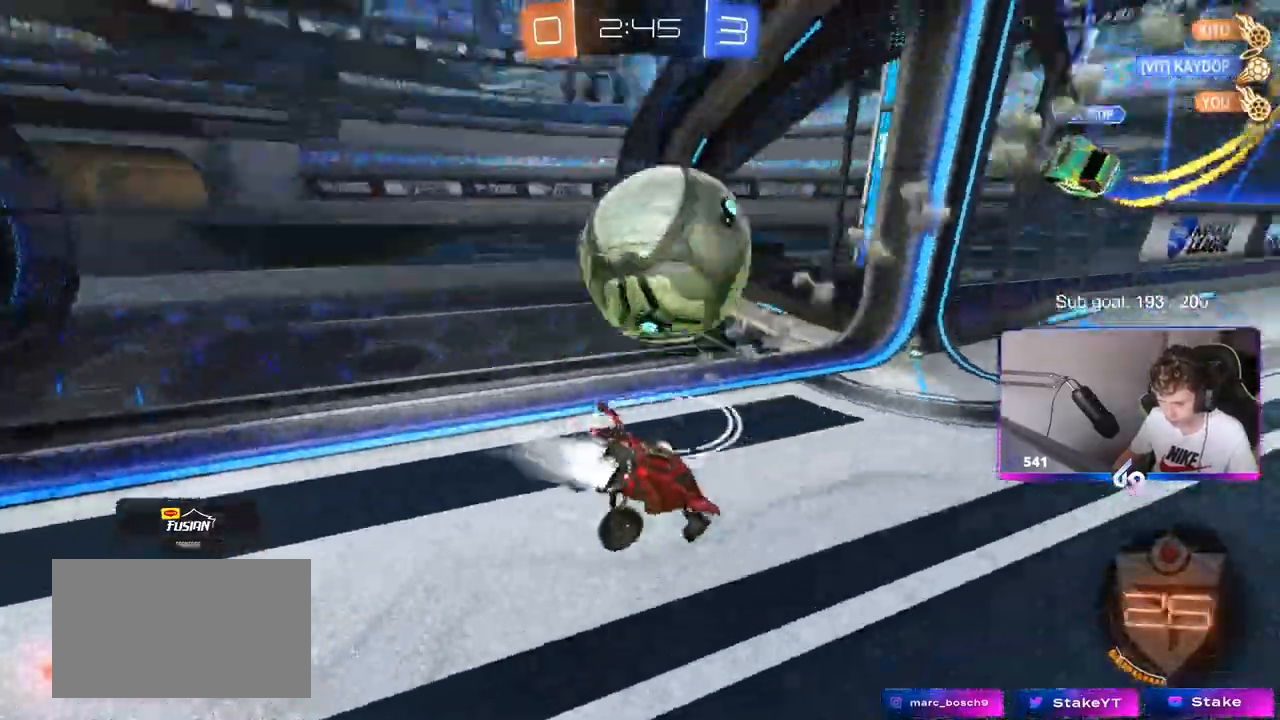
{"keys": ["s", "space"], "mouse": ["right"], "mouse_move": "up-left", "events": [[50, "s", "up"], [50, "shift", "up"], [100, "a", "up"], [100, "mouse_left", "up"], [200, "s", "down"], [250, "mouse_right", "down"], [333, "mouse_right", "up"], [383, "mouse_right", "down"], [483, "space", "down"]]}
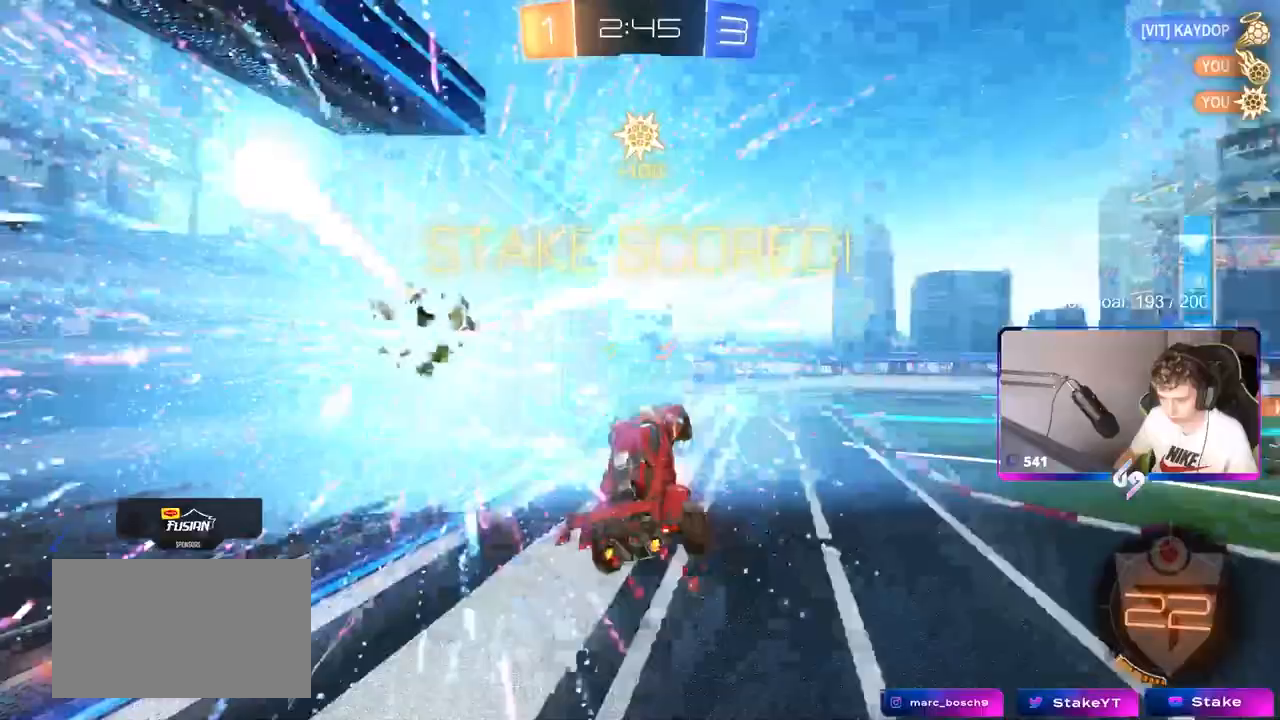
{"keys": ["d", "shift"], "mouse": [], "mouse_move": "still", "events": [[83, "mouse_right", "up"], [183, "space", "up"], [367, "d", "down"], [367, "s", "up"], [450, "shift", "down"]]}
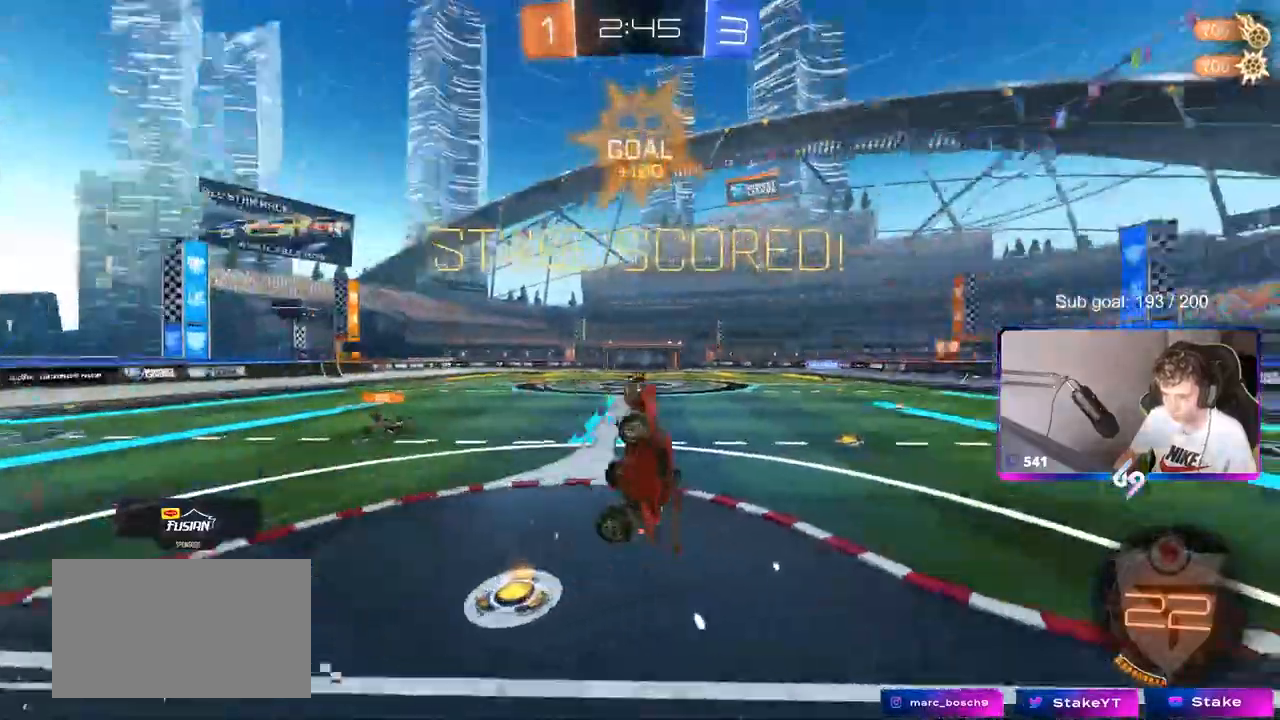
{"keys": ["d", "shift", "w"], "mouse": [], "mouse_move": "still", "events": [[133, "w", "down"]]}
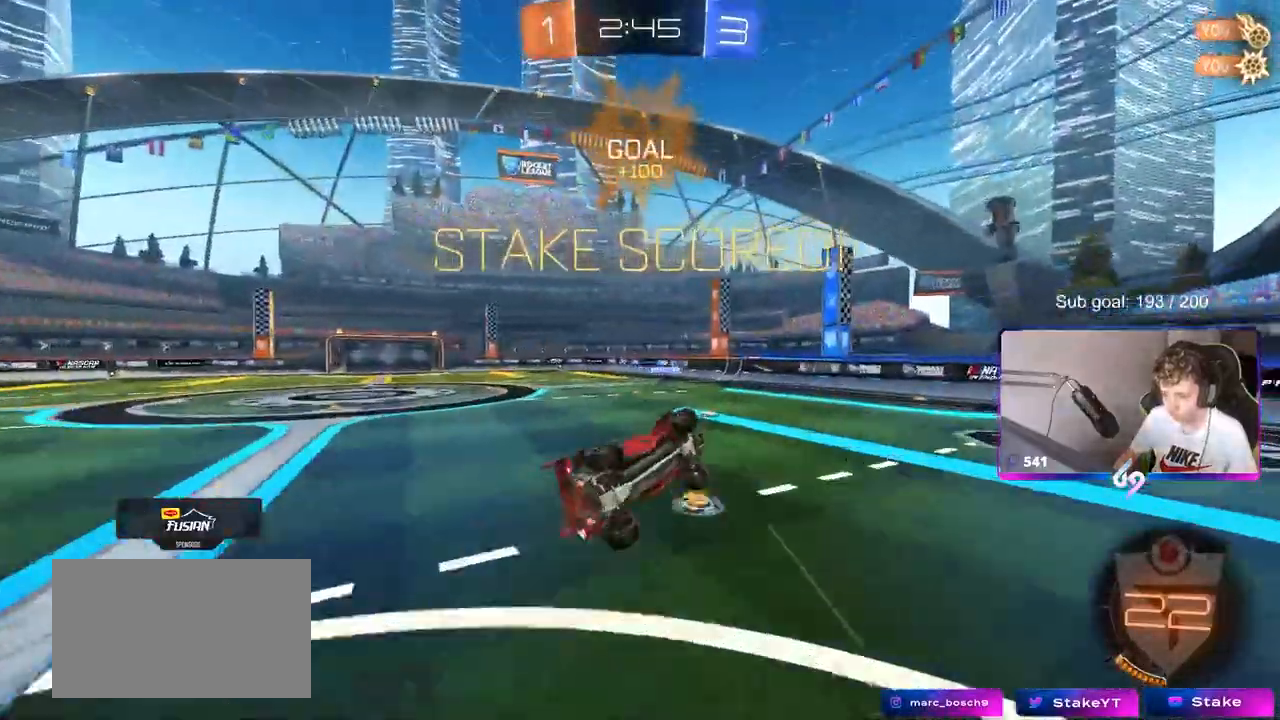
{"keys": ["d", "shift"], "mouse": ["left"], "mouse_move": "still", "events": [[100, "d", "up"], [150, "a", "down"], [150, "shift", "up"], [300, "w", "up"], [383, "a", "up"], [483, "d", "down"], [483, "mouse_left", "down"], [483, "shift", "down"]]}
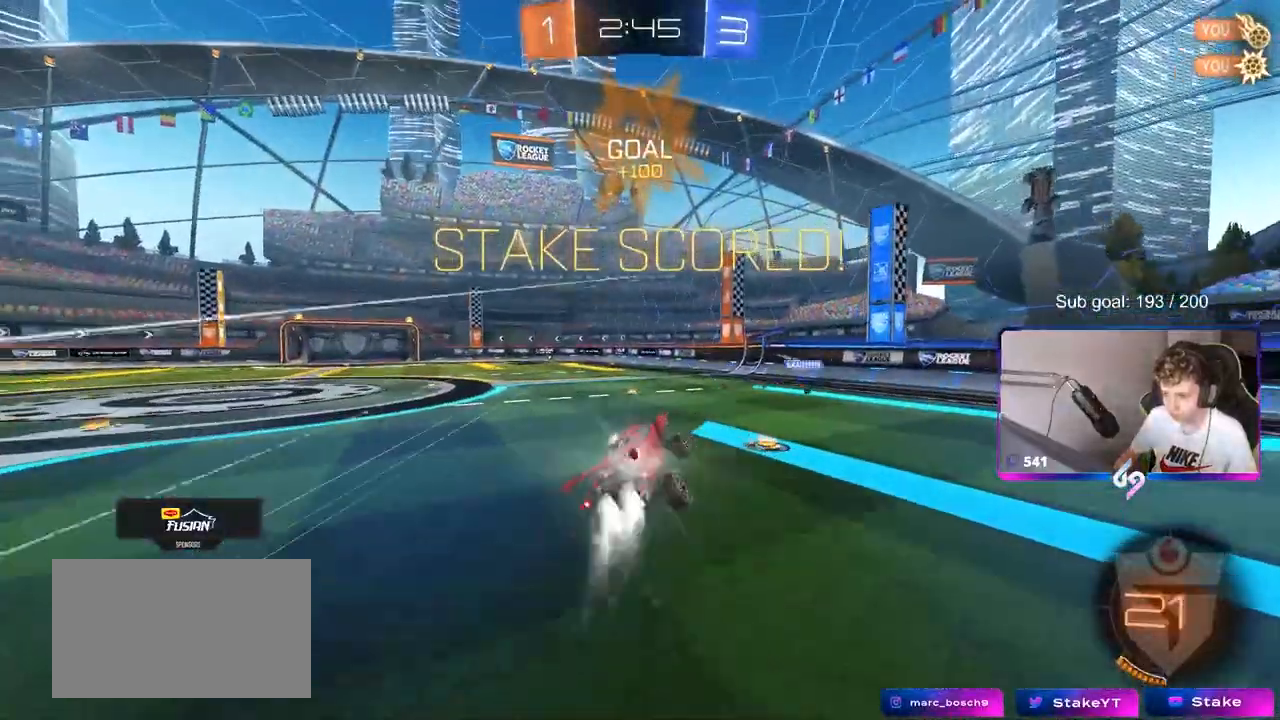
{"keys": ["w"], "mouse": [], "mouse_move": "still", "events": [[83, "shift", "up"], [117, "d", "up"], [217, "mouse_left", "up"], [300, "w", "down"], [400, "d", "down"], [500, "d", "up"]]}
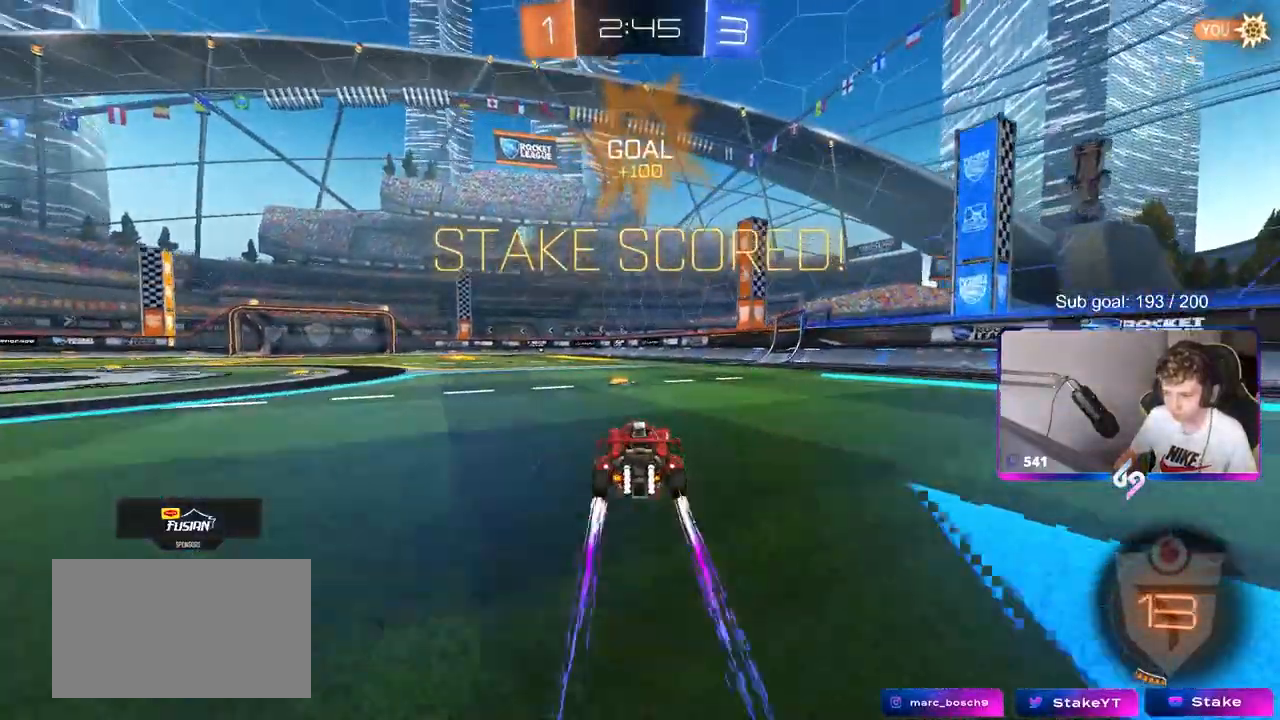
{"keys": ["a", "s", "shift"], "mouse": ["left"], "mouse_move": "still", "events": [[50, "a", "down"], [50, "shift", "down"], [100, "mouse_right", "down"], [183, "s", "down"], [183, "w", "up"], [283, "mouse_right", "up"], [333, "mouse_left", "down"]]}
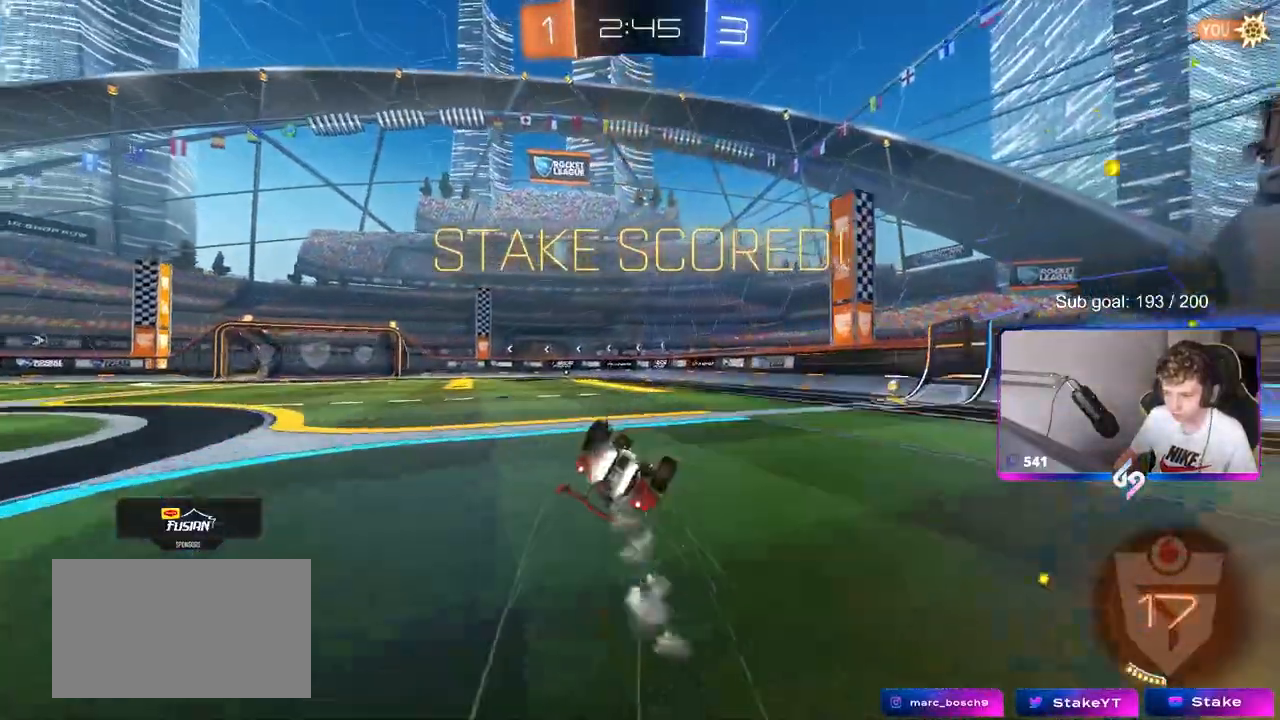
{"keys": [], "mouse": [], "mouse_move": "still", "events": [[100, "s", "up"], [150, "s", "down"], [200, "mouse_left", "up"], [400, "s", "up"], [450, "shift", "up"], [483, "a", "up"]]}
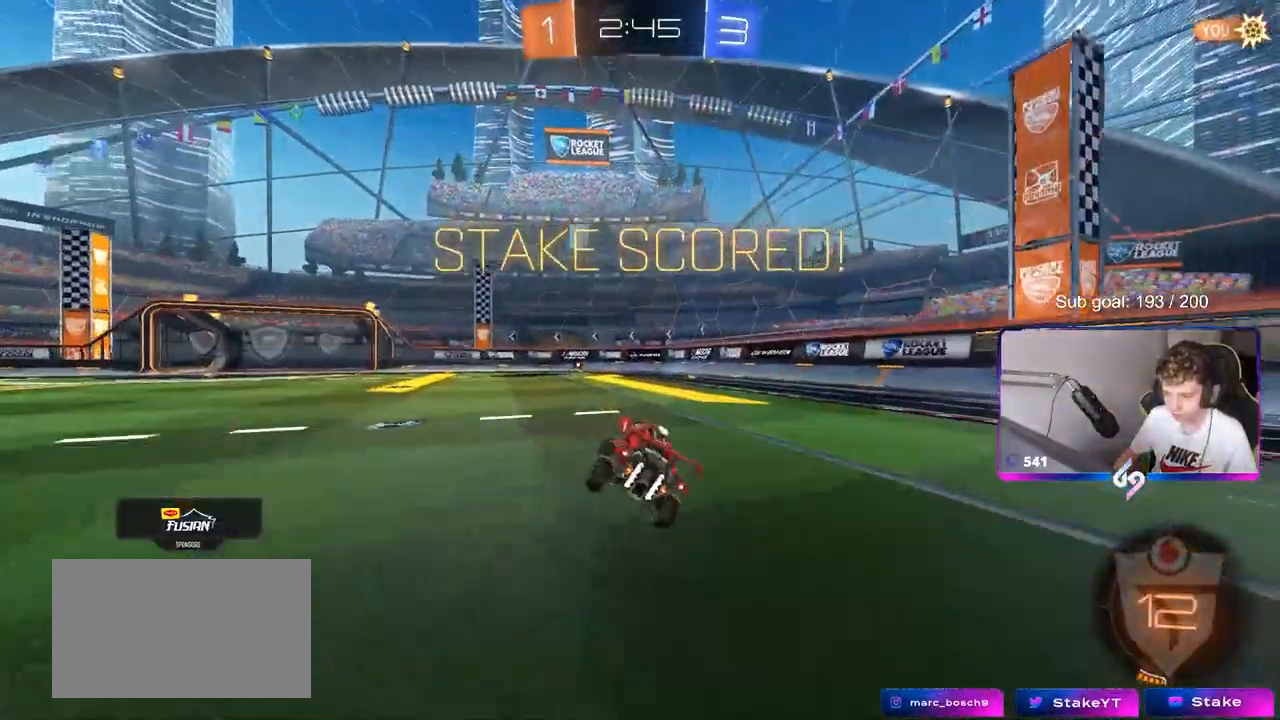
{"keys": ["a", "s", "shift"], "mouse": ["left", "right"], "mouse_move": "still", "events": [[217, "d", "down"], [217, "mouse_right", "down"], [217, "w", "down"], [267, "d", "up"], [317, "a", "down"], [317, "mouse_right", "up"], [317, "shift", "down"], [367, "mouse_right", "down"], [400, "s", "down"], [400, "w", "up"], [500, "mouse_left", "down"]]}